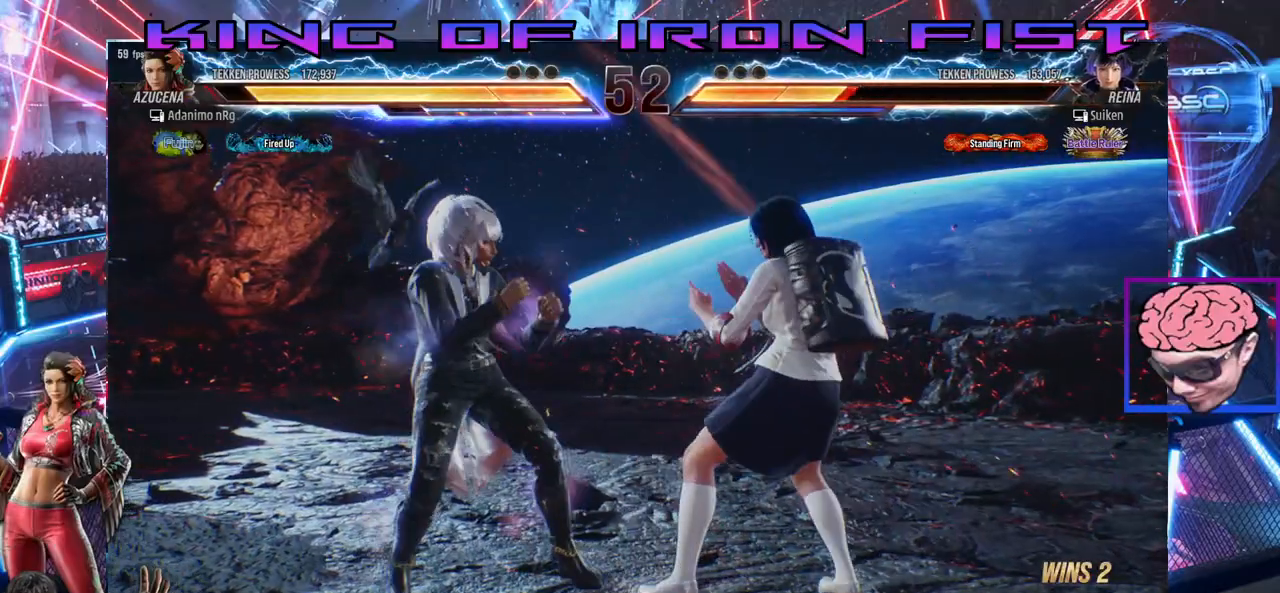
Gameplay with a controller (PlayStation layout); each line is a JSON object with the inputs held at the frame after it (dt_ms = milliseconds from this image to that frame). "events" lists button and stick changes between this image and that frame as [ms after this image, input, new state], when the widget could be followed in between.
{"dt_ms": 500, "buttons": ["DPAD_LEFT"], "left_stick": "center", "right_stick": "center", "events": [[117, "DPAD_LEFT", "up"], [150, "DPAD_LEFT", "down"], [200, "DPAD_DOWN", "down"], [217, "DPAD_LEFT", "up"], [300, "DPAD_DOWN", "up"], [350, "DPAD_LEFT", "down"]]}
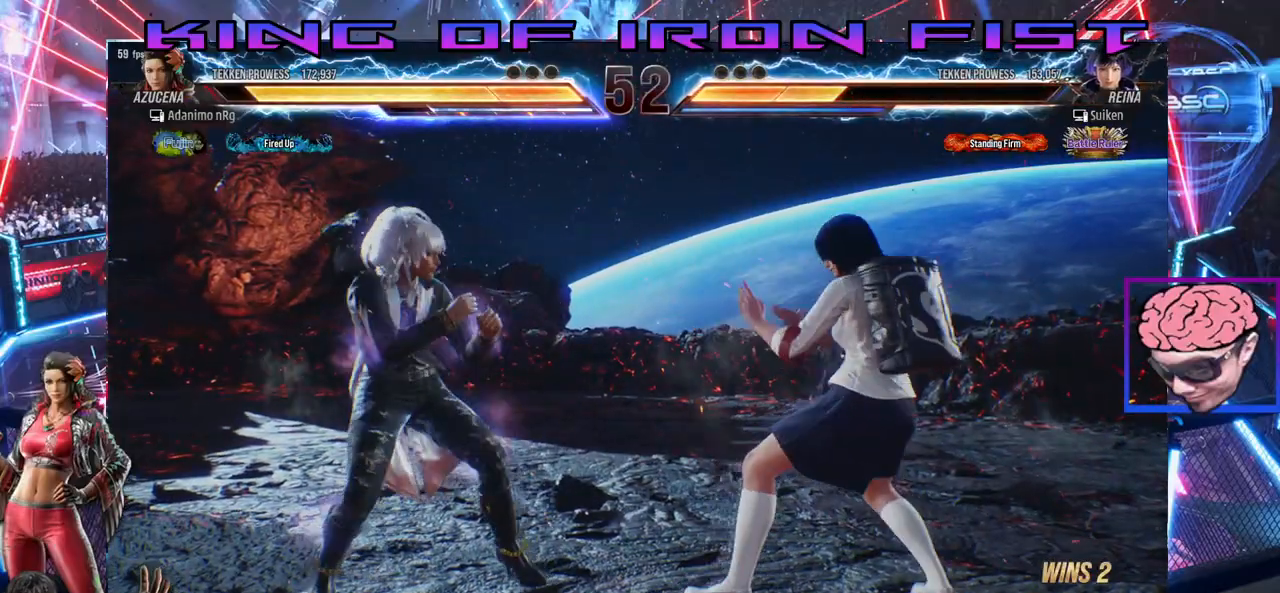
{"dt_ms": 500, "buttons": ["DPAD_LEFT"], "left_stick": "center", "right_stick": "center", "events": [[17, "DPAD_LEFT", "up"], [83, "DPAD_RIGHT", "down"], [367, "DPAD_RIGHT", "up"], [417, "DPAD_LEFT", "down"]]}
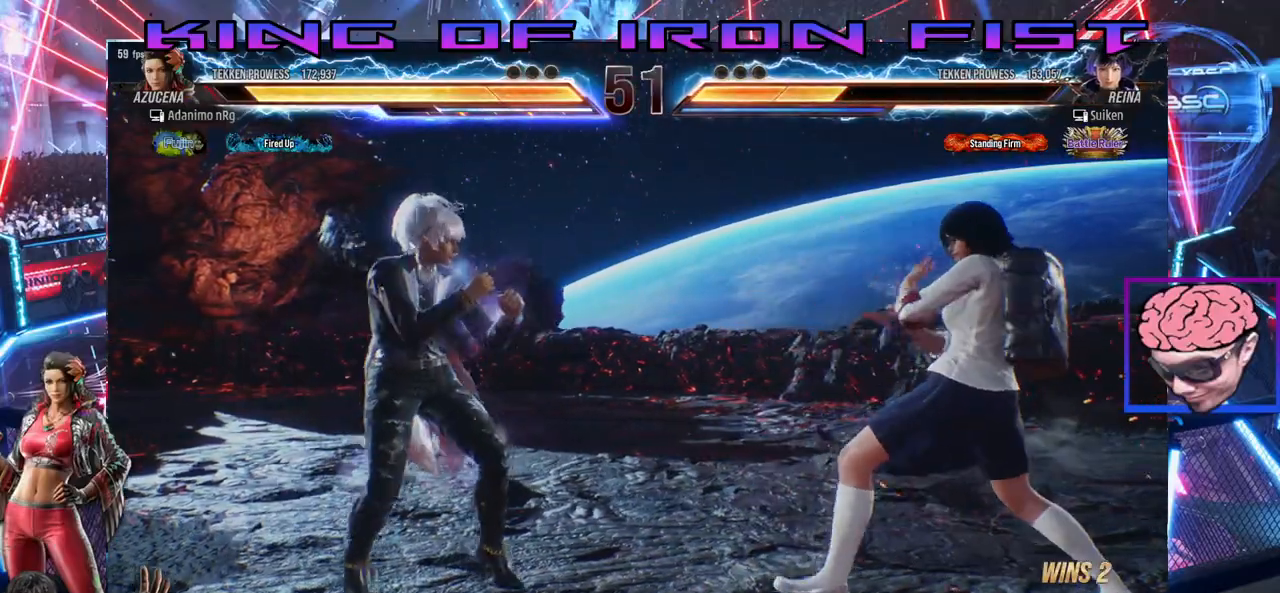
{"dt_ms": 500, "buttons": [], "left_stick": "center", "right_stick": "center", "events": [[17, "DPAD_LEFT", "up"], [83, "DPAD_DOWN", "down"], [117, "CIRCLE", "down"], [233, "CIRCLE", "up"], [300, "CIRCLE", "down"], [483, "DPAD_DOWN", "up"], [500, "CIRCLE", "up"]]}
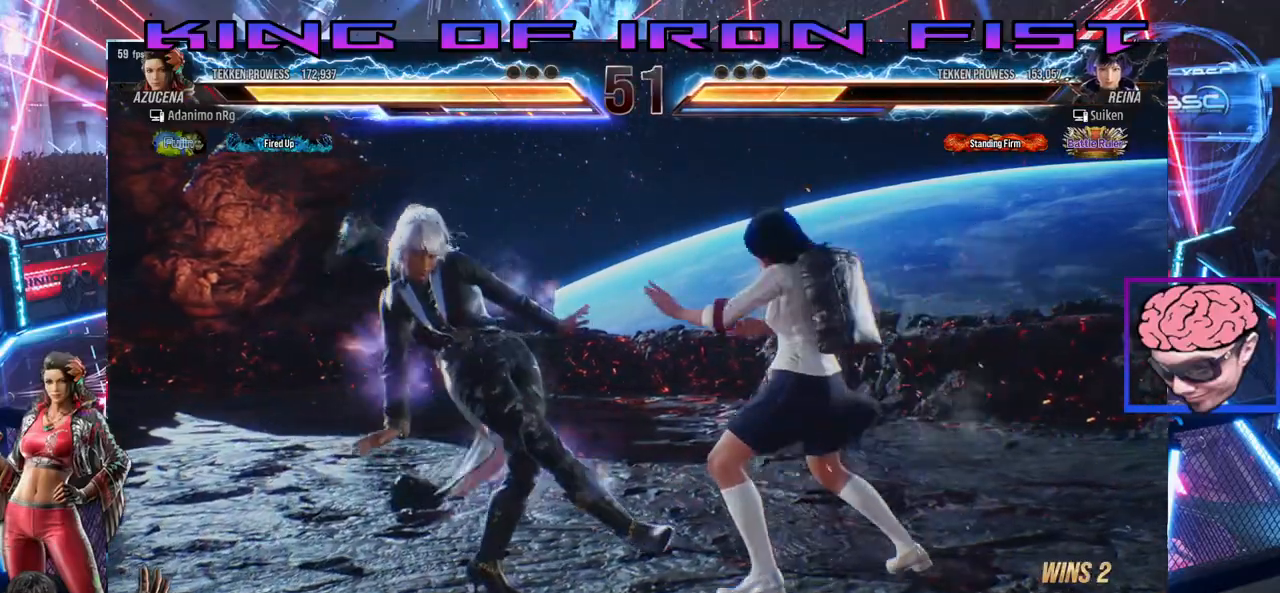
{"dt_ms": 500, "buttons": ["DPAD_DOWN"], "left_stick": "center", "right_stick": "center", "events": [[167, "DPAD_LEFT", "down"], [400, "DPAD_LEFT", "up"], [483, "DPAD_DOWN", "down"]]}
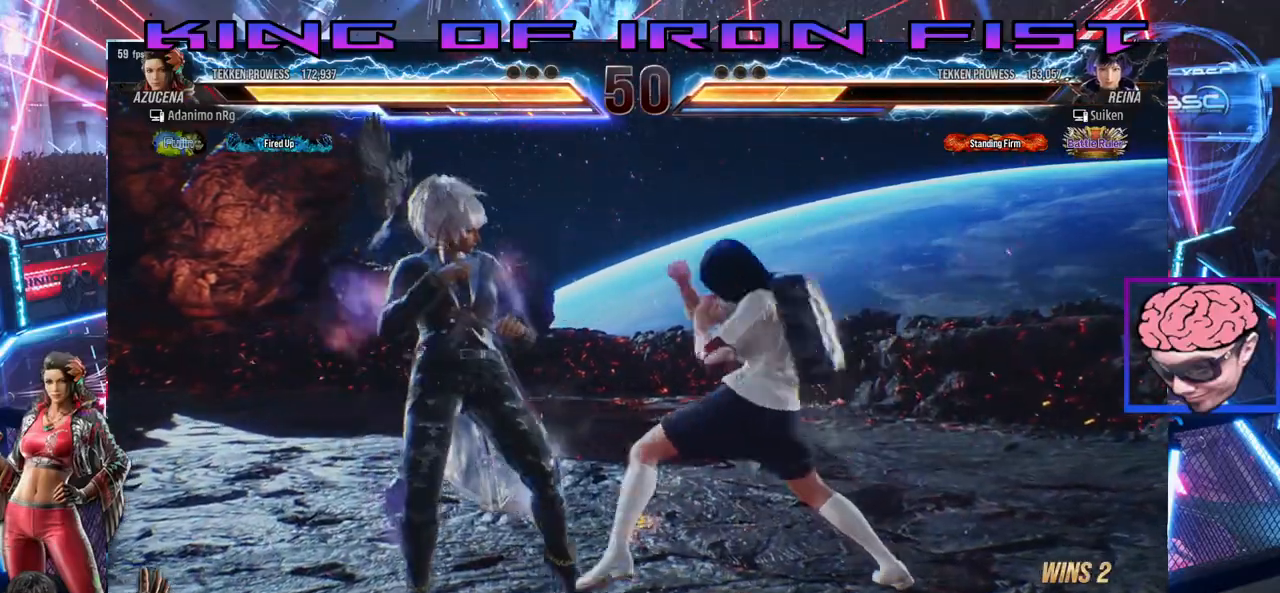
{"dt_ms": 500, "buttons": ["SQUARE"], "left_stick": "center", "right_stick": "center", "events": [[100, "DPAD_DOWN", "up"], [100, "DPAD_LEFT", "down"], [333, "DPAD_LEFT", "up"], [500, "SQUARE", "down"]]}
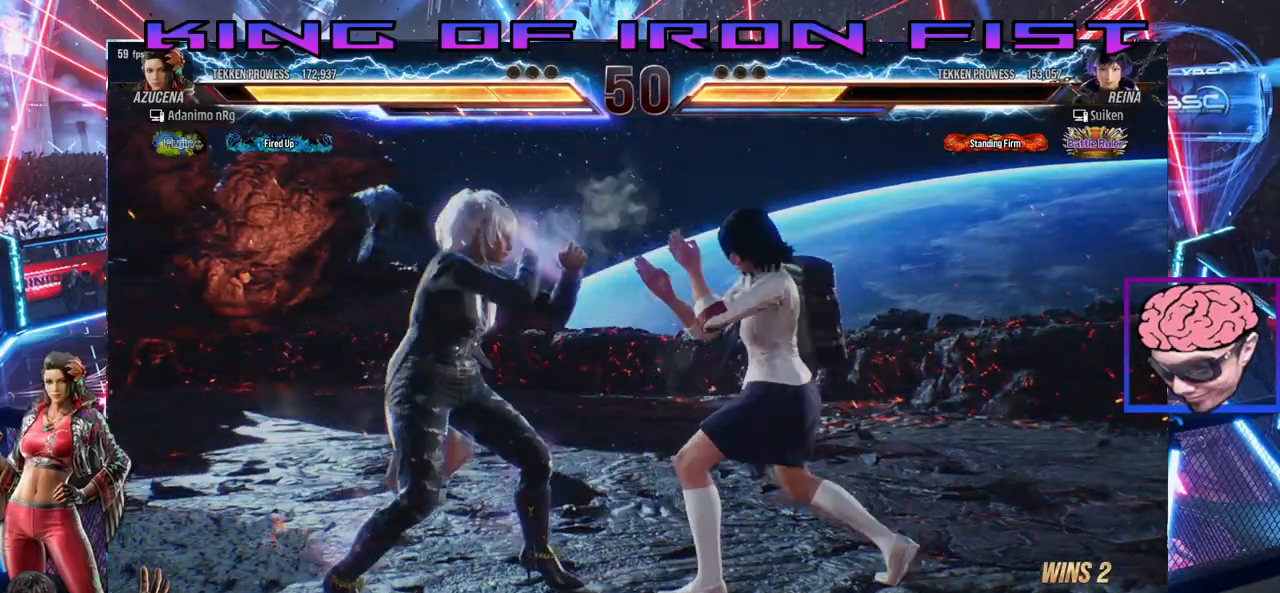
{"dt_ms": 500, "buttons": ["DPAD_LEFT"], "left_stick": "center", "right_stick": "center", "events": [[133, "SQUARE", "up"], [250, "DPAD_LEFT", "down"], [367, "DPAD_LEFT", "up"], [417, "DPAD_LEFT", "down"]]}
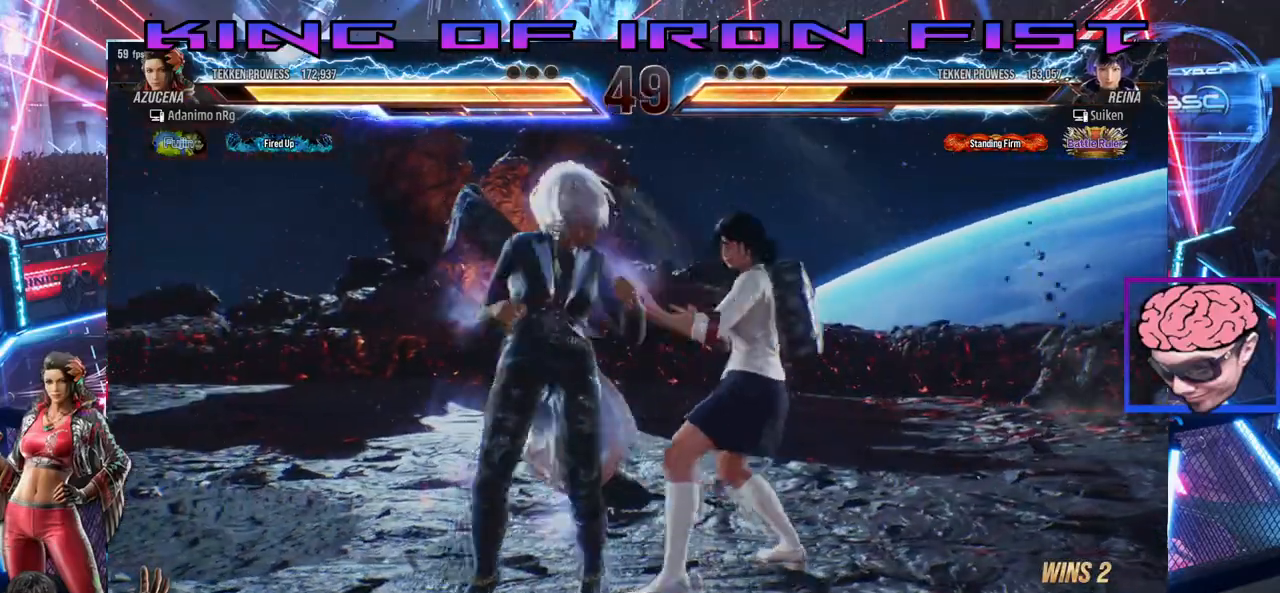
{"dt_ms": 500, "buttons": ["DPAD_DOWN", "DPAD_LEFT"], "left_stick": "center", "right_stick": "center", "events": [[67, "DPAD_LEFT", "up"], [117, "DPAD_LEFT", "down"], [167, "DPAD_DOWN", "down"], [367, "DPAD_DOWN", "up"], [467, "DPAD_DOWN", "down"]]}
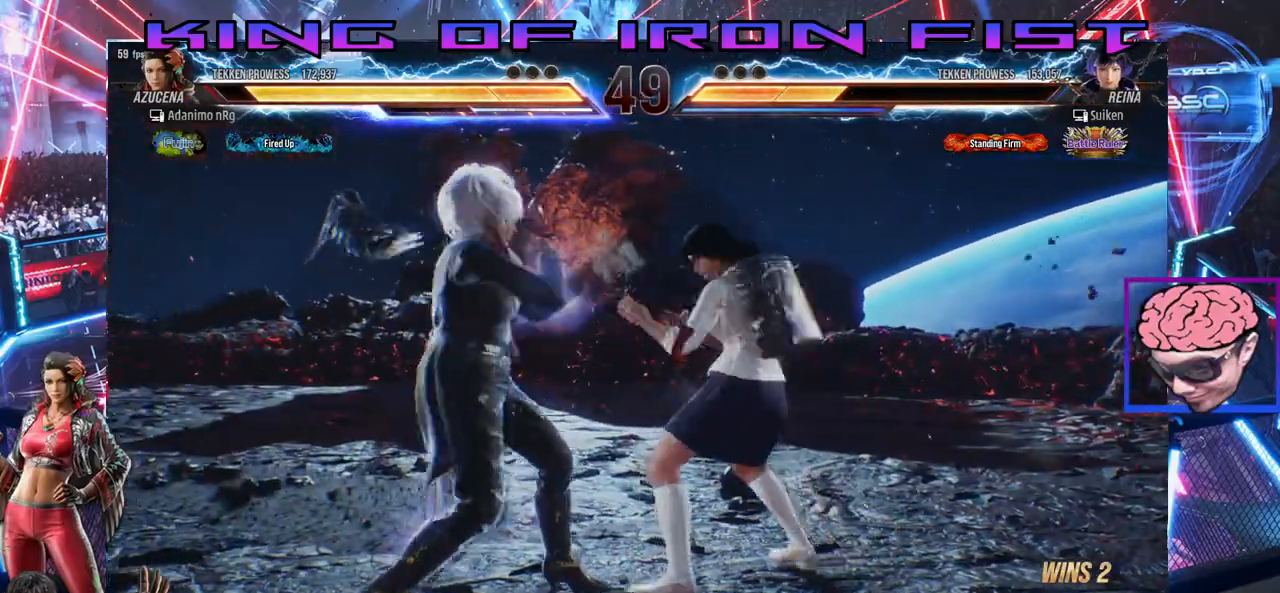
{"dt_ms": 500, "buttons": [], "left_stick": "center", "right_stick": "center", "events": [[50, "DPAD_DOWN", "up"], [100, "DPAD_DOWN", "down"], [250, "DPAD_DOWN", "up"], [283, "DPAD_LEFT", "up"], [283, "TRIANGLE", "down"], [433, "TRIANGLE", "up"]]}
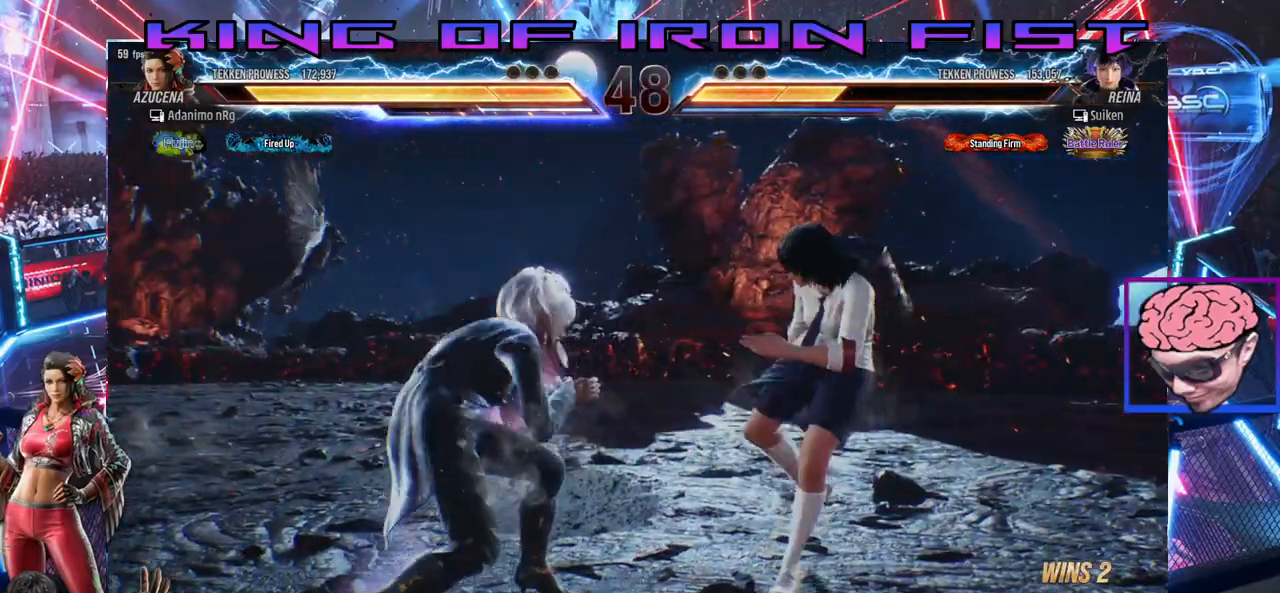
{"dt_ms": 500, "buttons": [], "left_stick": "center", "right_stick": "center", "events": [[33, "TRIANGLE", "down"], [67, "TRIANGLE", "up"]]}
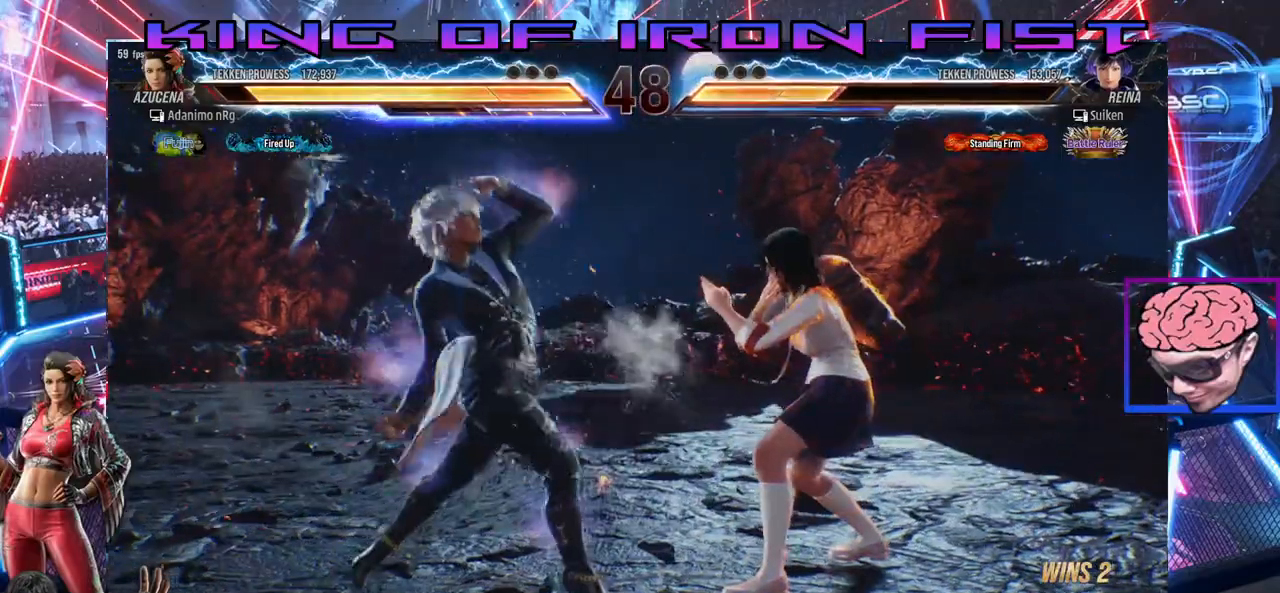
{"dt_ms": 500, "buttons": ["DPAD_LEFT"], "left_stick": "center", "right_stick": "center", "events": [[83, "DPAD_LEFT", "down"]]}
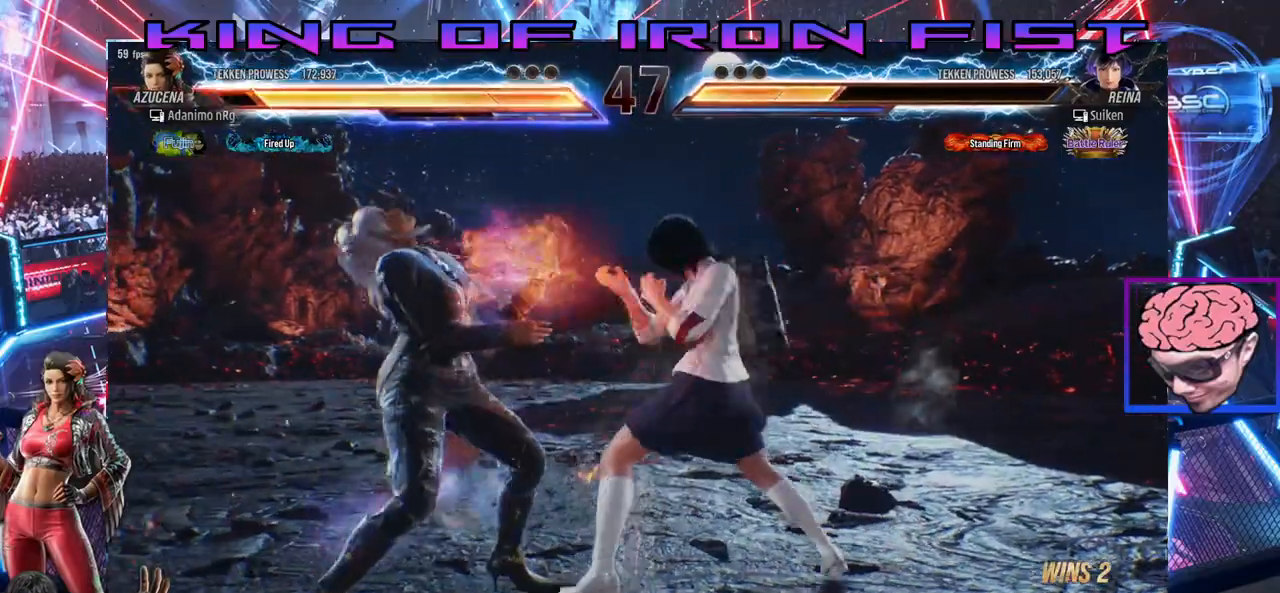
{"dt_ms": 500, "buttons": ["DPAD_LEFT"], "left_stick": "center", "right_stick": "center", "events": []}
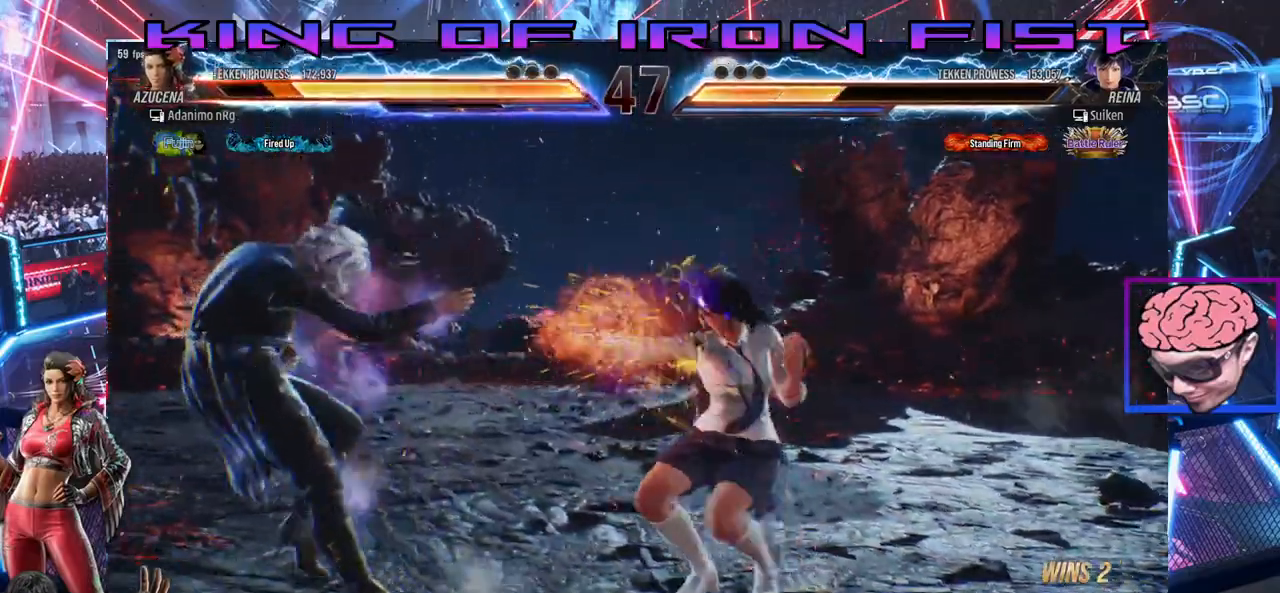
{"dt_ms": 500, "buttons": ["DPAD_LEFT"], "left_stick": "center", "right_stick": "center", "events": [[33, "DPAD_LEFT", "up"], [333, "DPAD_LEFT", "down"], [400, "DPAD_LEFT", "up"], [450, "DPAD_LEFT", "down"]]}
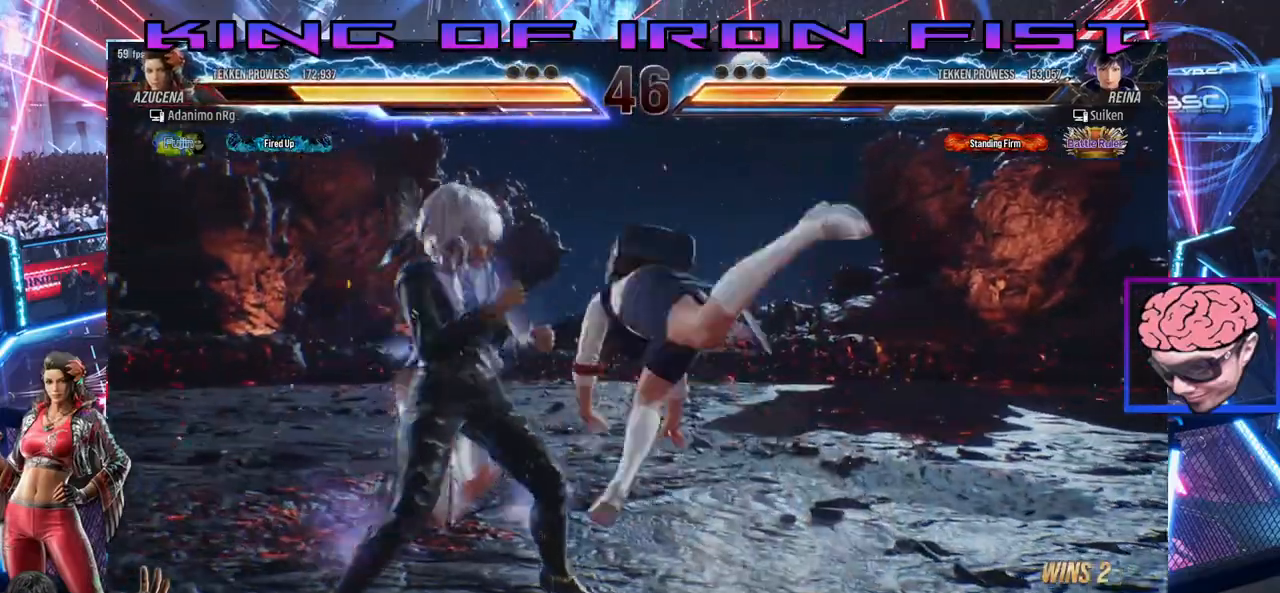
{"dt_ms": 500, "buttons": ["DPAD_RIGHT"], "left_stick": "center", "right_stick": "center", "events": [[300, "DPAD_LEFT", "up"], [500, "DPAD_RIGHT", "down"]]}
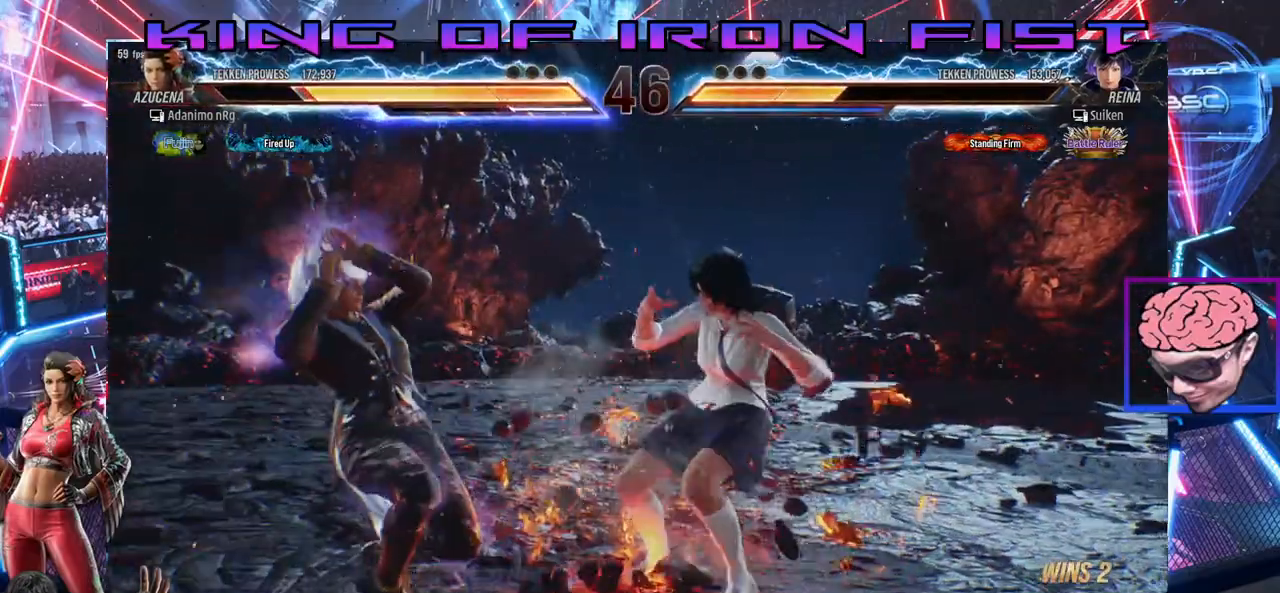
{"dt_ms": 500, "buttons": ["DPAD_LEFT"], "left_stick": "center", "right_stick": "center", "events": [[83, "DPAD_RIGHT", "up"], [150, "DPAD_RIGHT", "down"], [250, "DPAD_RIGHT", "up"], [283, "DPAD_LEFT", "down"]]}
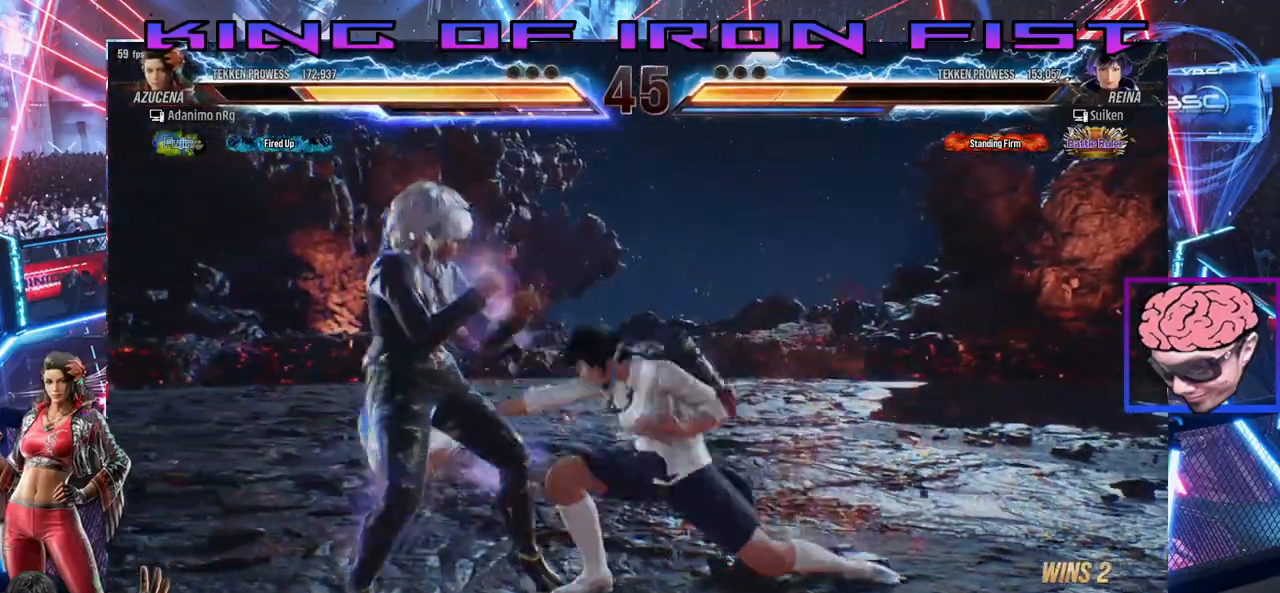
{"dt_ms": 500, "buttons": [], "left_stick": "center", "right_stick": "center", "events": [[233, "DPAD_LEFT", "up"], [317, "DPAD_RIGHT", "down"], [417, "DPAD_DOWN", "down"], [450, "DPAD_DOWN", "up"], [450, "DPAD_RIGHT", "up"]]}
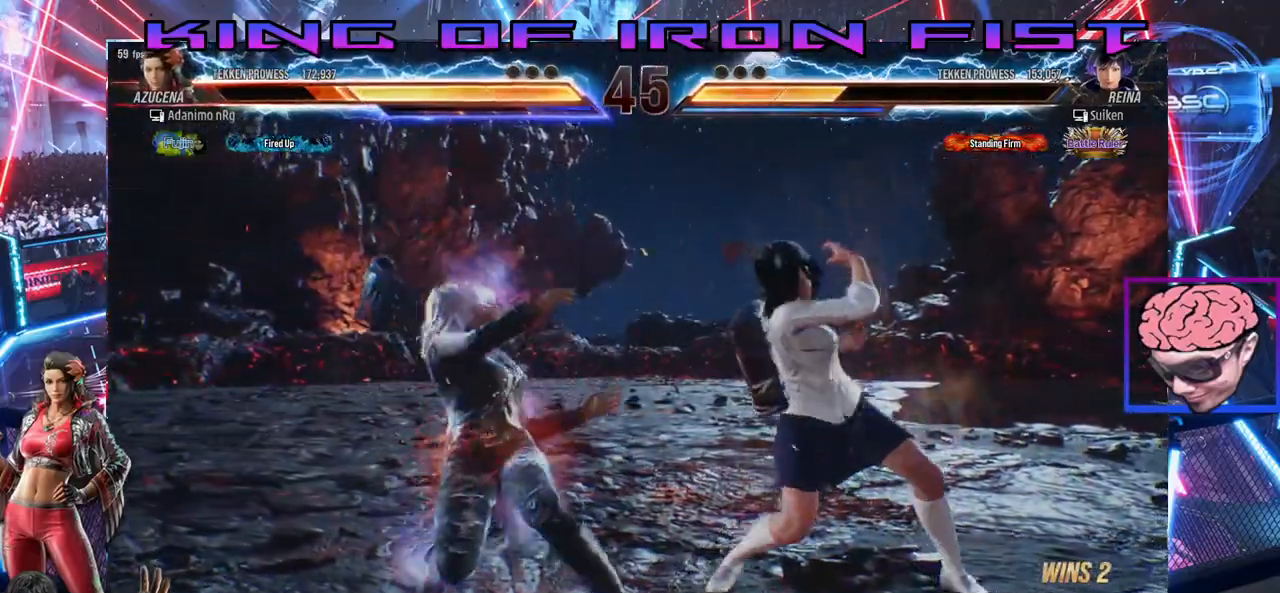
{"dt_ms": 500, "buttons": [], "left_stick": "center", "right_stick": "center", "events": [[100, "DPAD_DOWN", "down"], [100, "DPAD_LEFT", "down"], [150, "DPAD_DOWN", "up"], [217, "DPAD_LEFT", "up"], [283, "DPAD_LEFT", "down"], [500, "DPAD_LEFT", "up"]]}
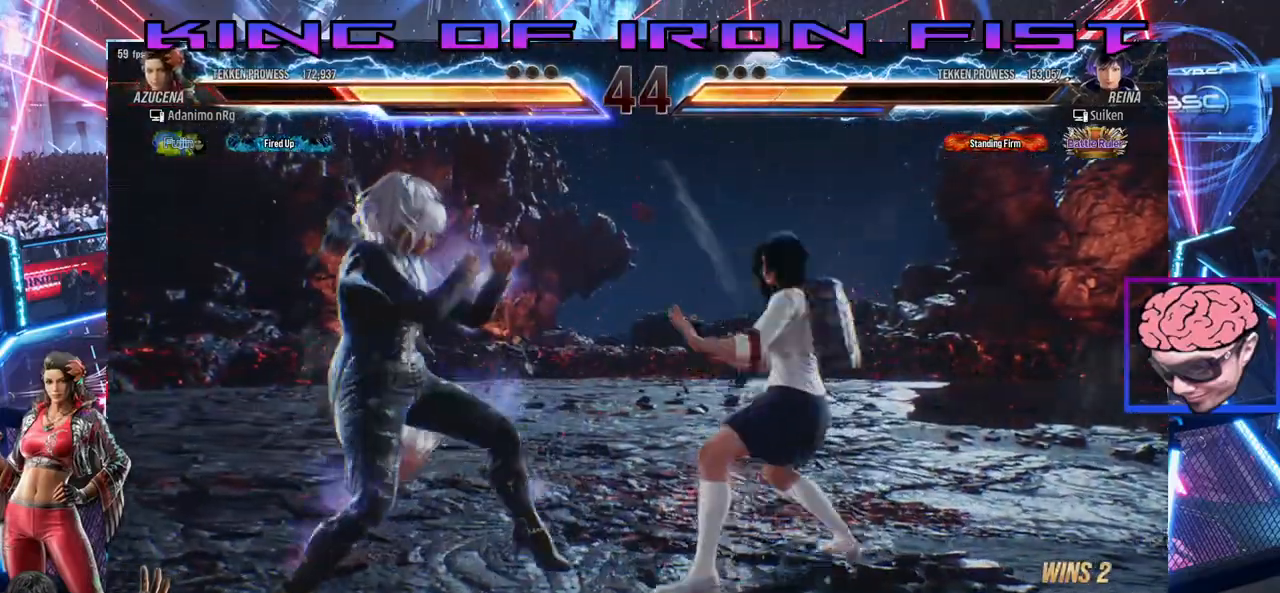
{"dt_ms": 500, "buttons": ["DPAD_LEFT"], "left_stick": "center", "right_stick": "center", "events": [[67, "DPAD_RIGHT", "down"], [150, "DPAD_RIGHT", "up"], [200, "DPAD_LEFT", "down"]]}
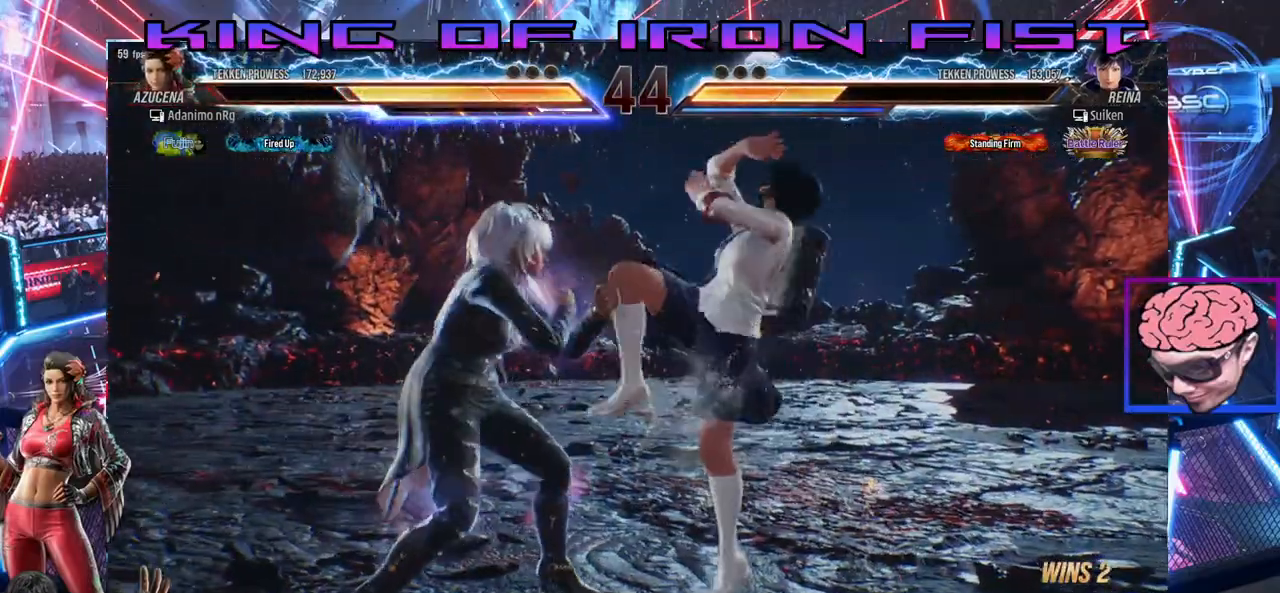
{"dt_ms": 500, "buttons": ["SQUARE"], "left_stick": "center", "right_stick": "center", "events": [[267, "DPAD_LEFT", "up"], [467, "SQUARE", "down"]]}
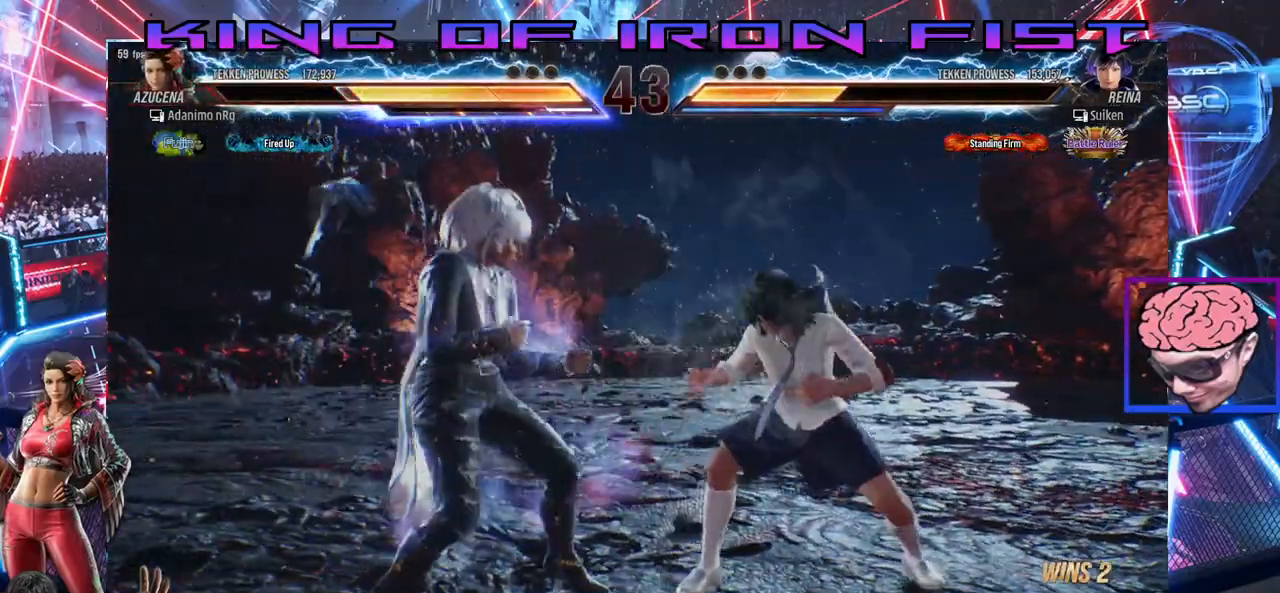
{"dt_ms": 500, "buttons": [], "left_stick": "center", "right_stick": "center", "events": [[83, "TRIANGLE", "down"], [100, "SQUARE", "up"], [217, "TRIANGLE", "up"]]}
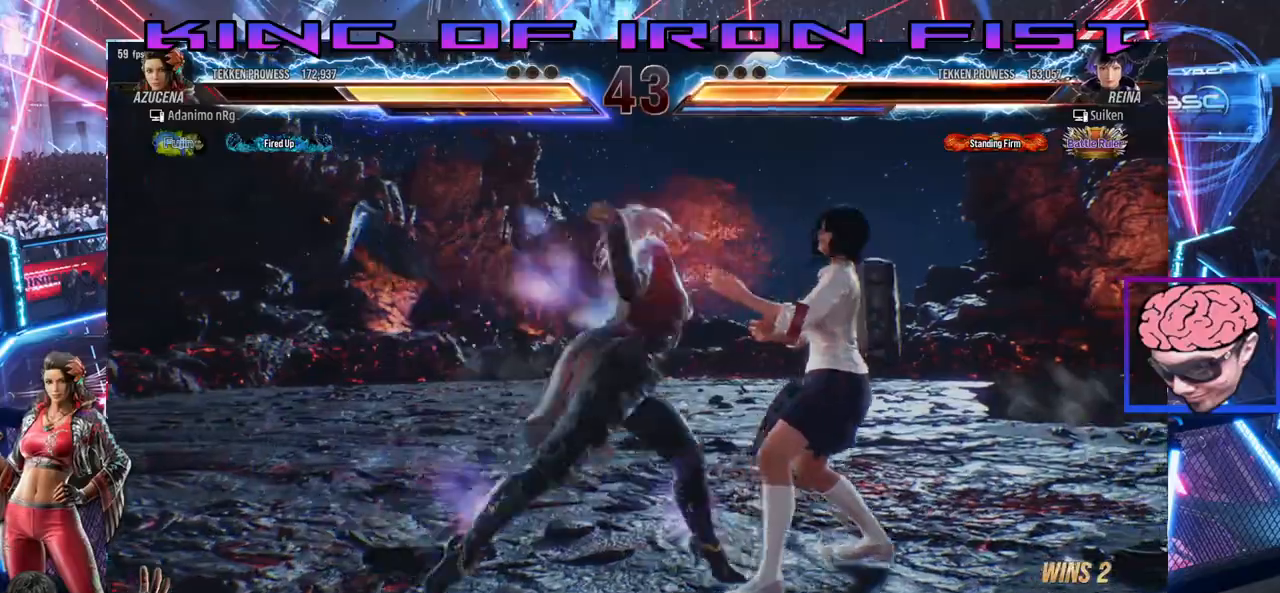
{"dt_ms": 500, "buttons": [], "left_stick": "center", "right_stick": "center", "events": []}
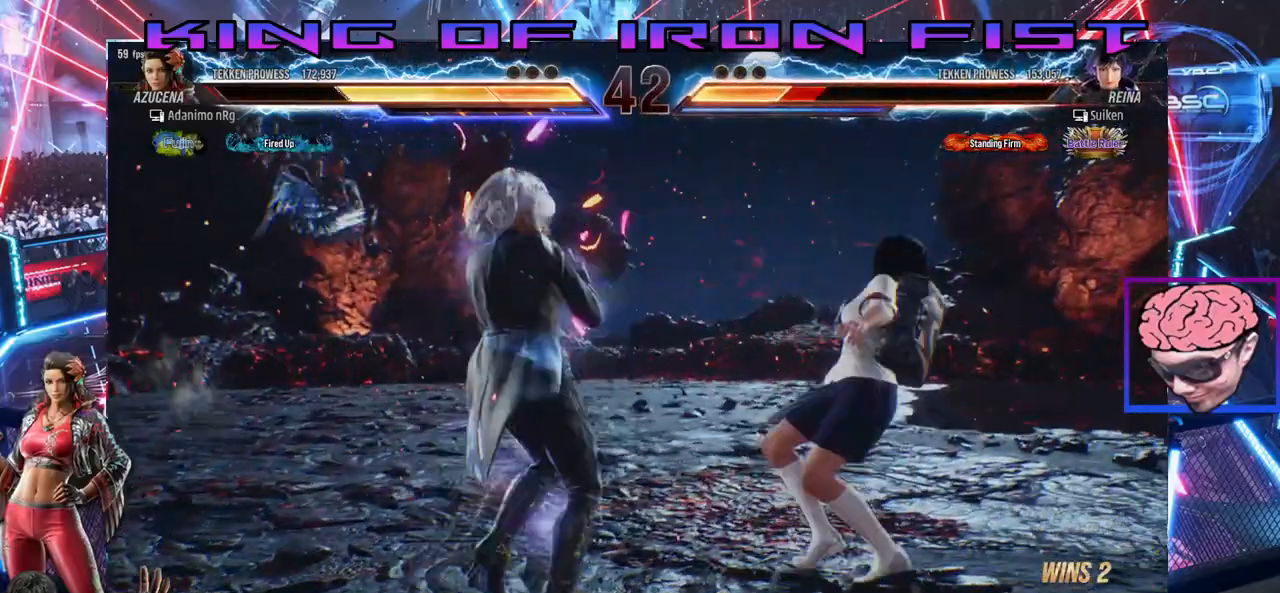
{"dt_ms": 500, "buttons": ["DPAD_RIGHT"], "left_stick": "center", "right_stick": "center", "events": [[33, "DPAD_RIGHT", "down"], [100, "DPAD_RIGHT", "up"], [150, "DPAD_RIGHT", "down"], [267, "DPAD_RIGHT", "up"], [283, "DPAD_LEFT", "down"], [383, "DPAD_LEFT", "up"], [450, "DPAD_RIGHT", "down"]]}
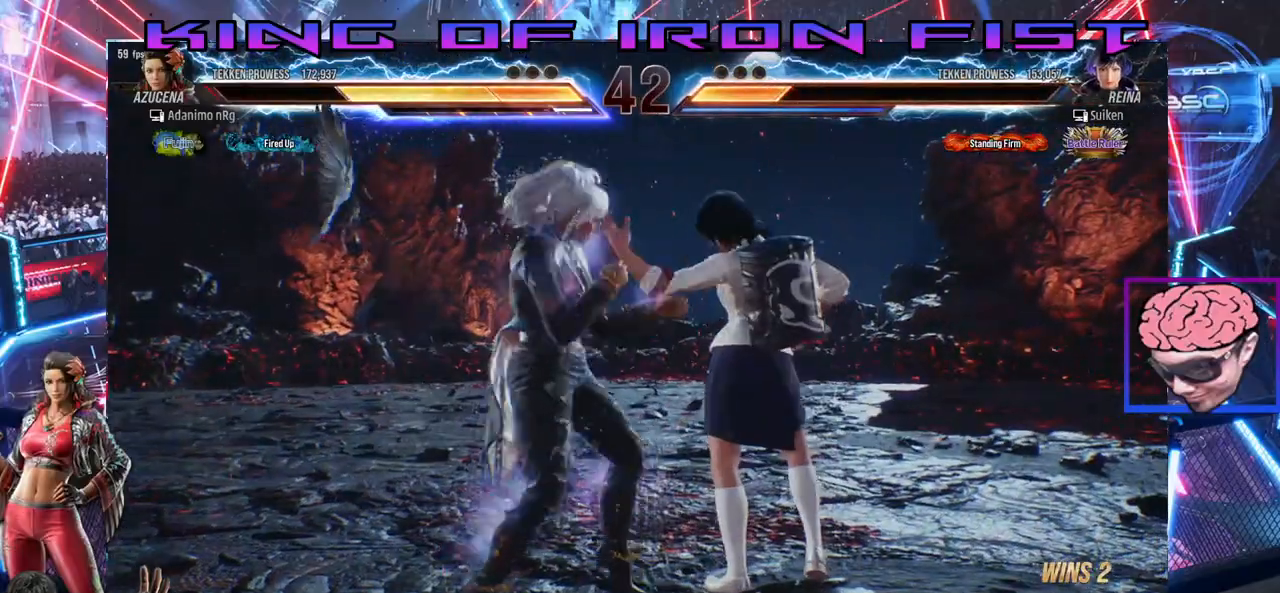
{"dt_ms": 500, "buttons": ["TRIANGLE"], "left_stick": "center", "right_stick": "center", "events": [[33, "DPAD_RIGHT", "up"], [83, "DPAD_LEFT", "down"], [233, "DPAD_LEFT", "up"], [383, "SQUARE", "down"], [500, "SQUARE", "up"], [500, "TRIANGLE", "down"]]}
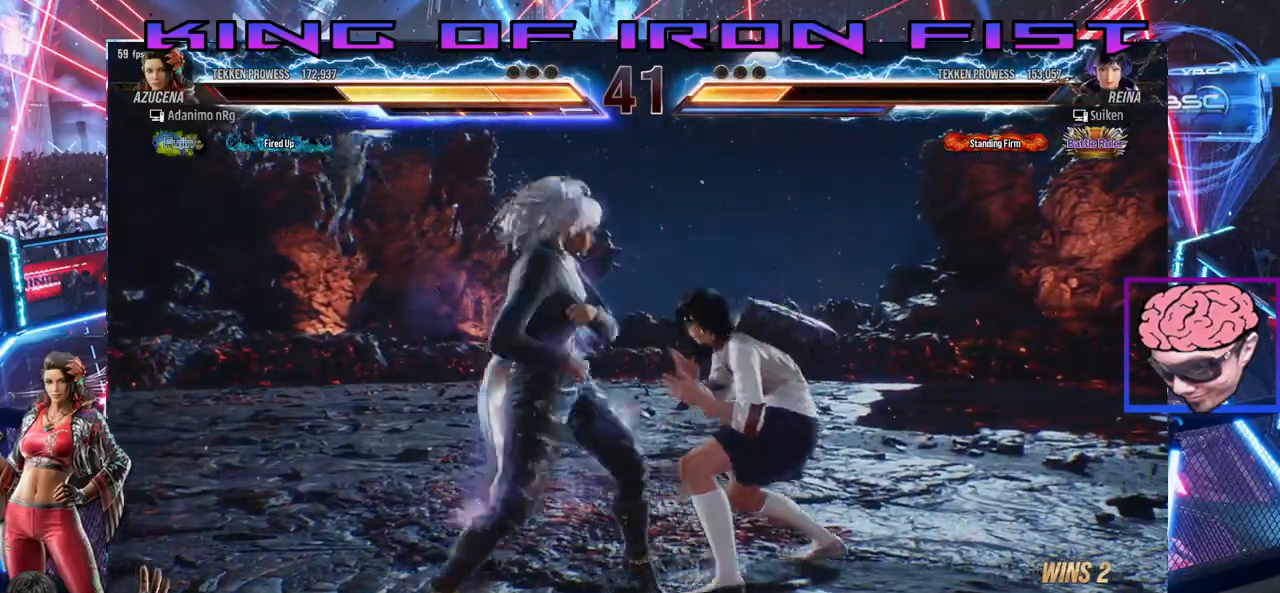
{"dt_ms": 500, "buttons": ["DPAD_LEFT"], "left_stick": "center", "right_stick": "center", "events": [[133, "TRIANGLE", "up"], [383, "DPAD_LEFT", "down"]]}
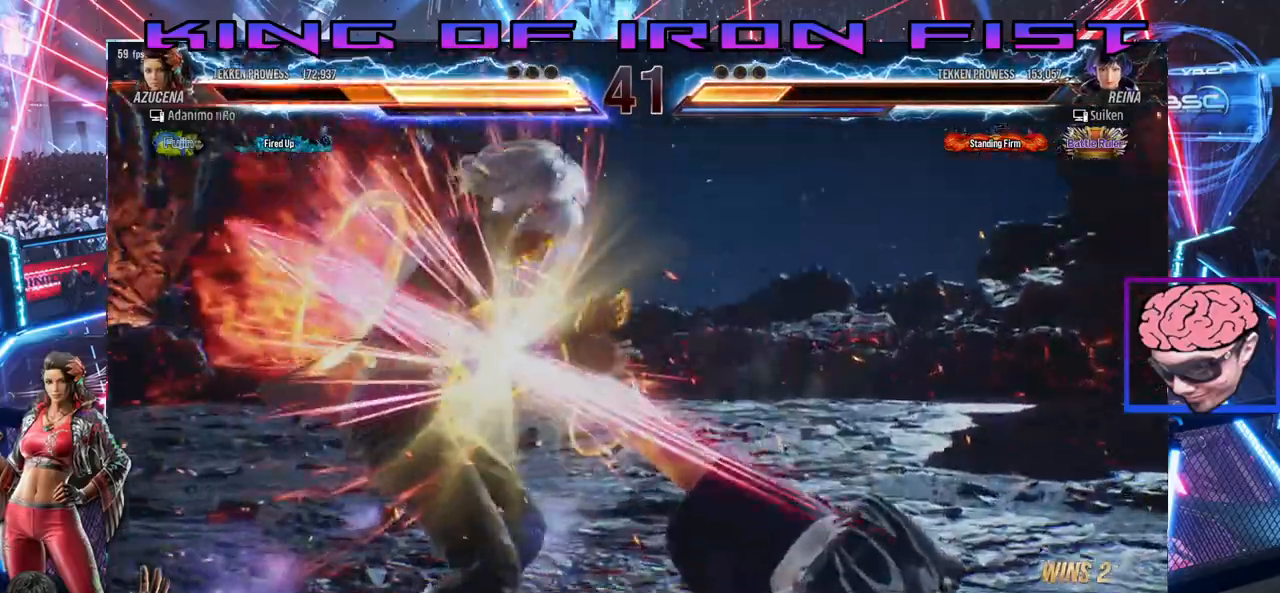
{"dt_ms": 500, "buttons": ["DPAD_LEFT"], "left_stick": "center", "right_stick": "center", "events": []}
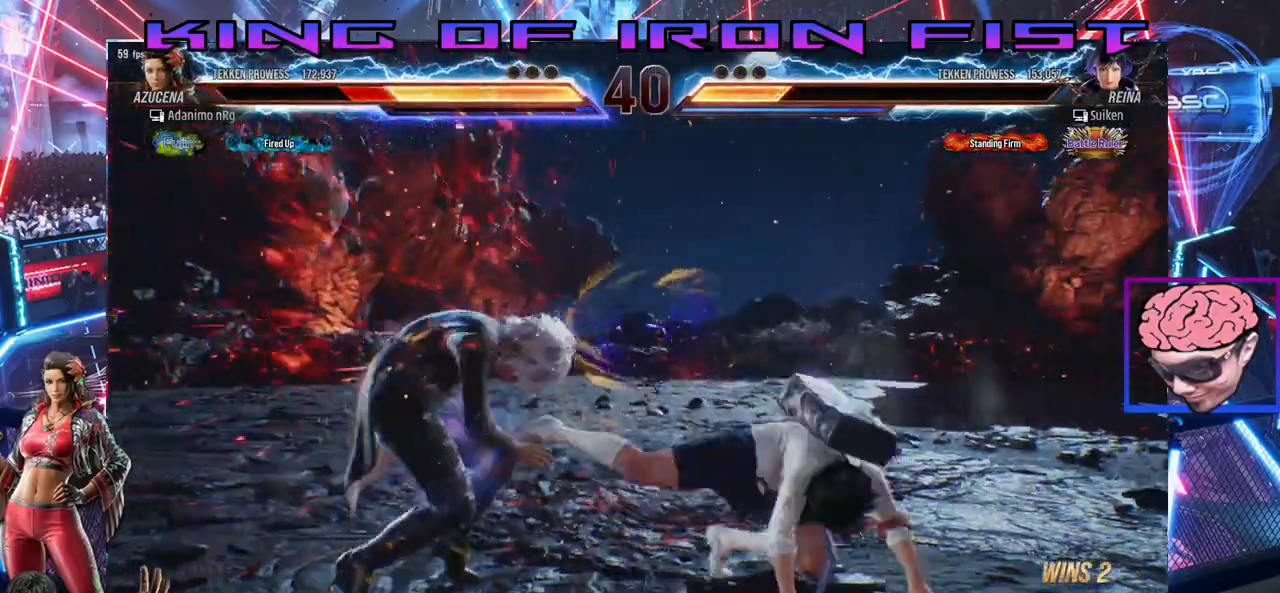
{"dt_ms": 500, "buttons": [], "left_stick": "center", "right_stick": "center", "events": [[17, "DPAD_LEFT", "up"]]}
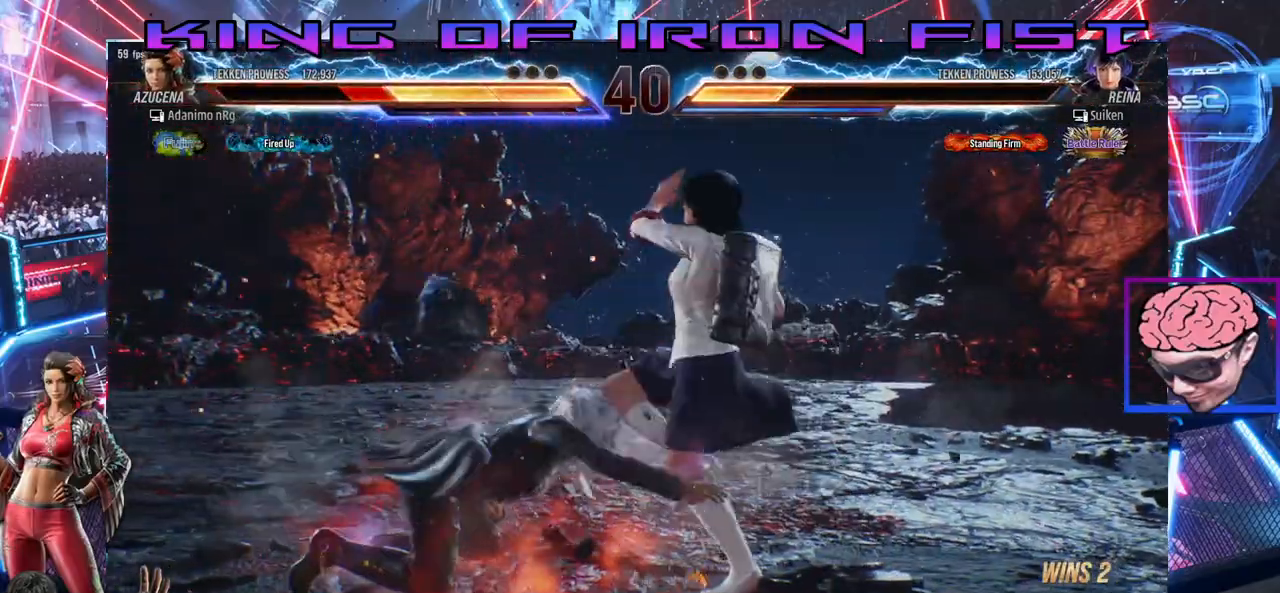
{"dt_ms": 500, "buttons": [], "left_stick": "center", "right_stick": "center", "events": []}
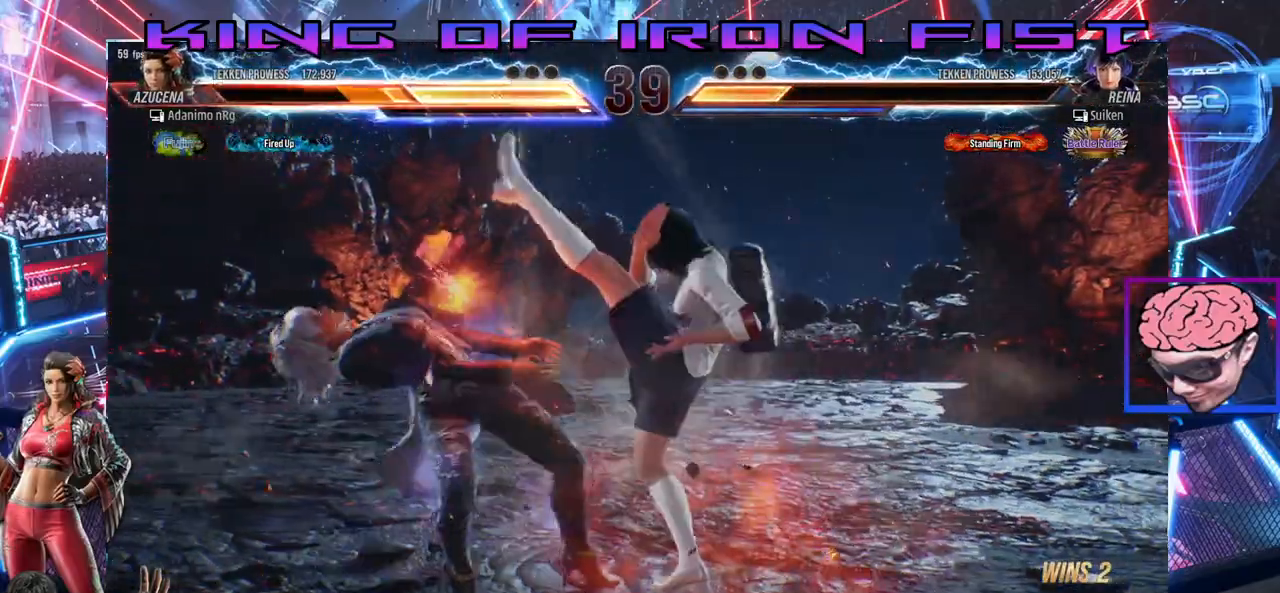
{"dt_ms": 1000, "buttons": [], "left_stick": "center", "right_stick": "center"}